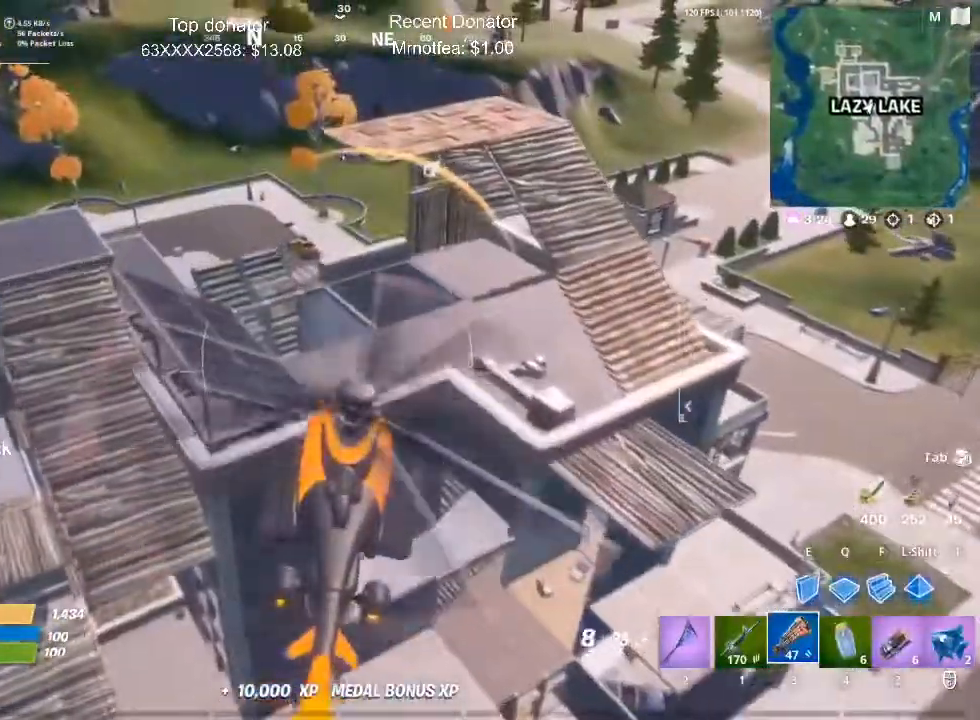
Gameplay with keyboard and mouse; each line is a JSON object with the keys and mouse buttons held at the frame after it. "events" lists presses ("down") and releases ("up") of "1", "2", "3", "4", "5", "a", "alt", "c", "caps_lock", "ctrl", "d", "e", "f", "g", "q", "r", "s", "shift", "space", "t", "tab", "v", "w", "x", "z", "mouse_left", "mouse_wheel" and "mouse_right" between this image and that frame as [ms after this image, input, new state], when the widget could be followed in between. "mouse_left", "mouse_wheel", "mouse_right" = the "left", "wheel", "right" buttons of the "mouse" list. No other keys are recorded. "wheel" means that the mouse wheel is clicked or scrolled. Not read: mouse_move.
{"keys": ["w"], "mouse": [], "events": [[183, "d", "up"]]}
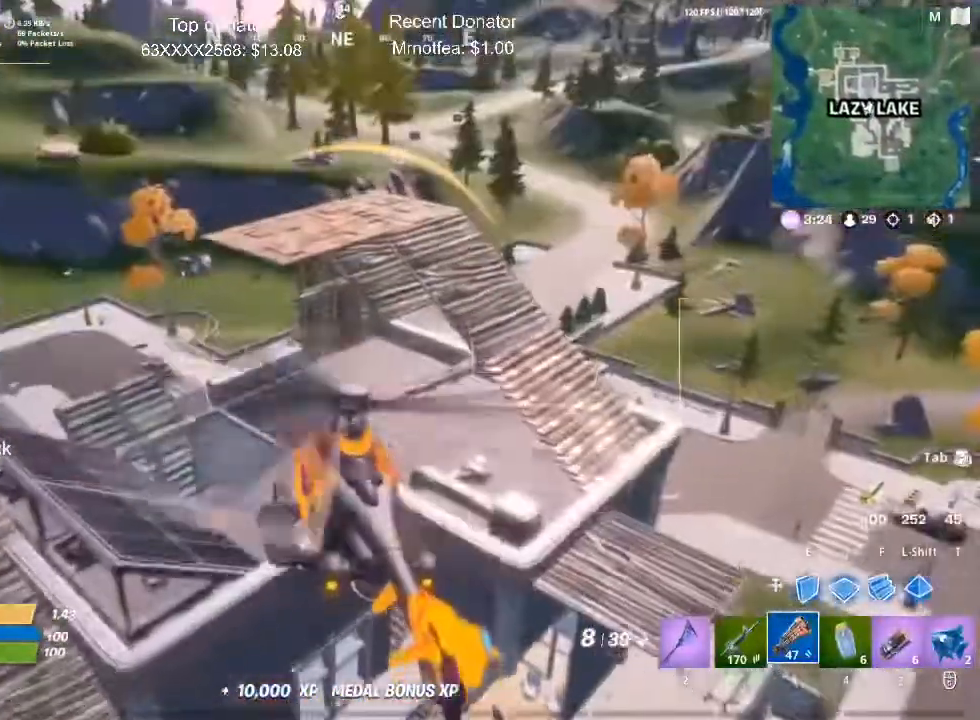
{"keys": [], "mouse": ["right"], "events": [[50, "d", "down"], [150, "mouse_right", "down"], [200, "d", "up"], [200, "w", "up"]]}
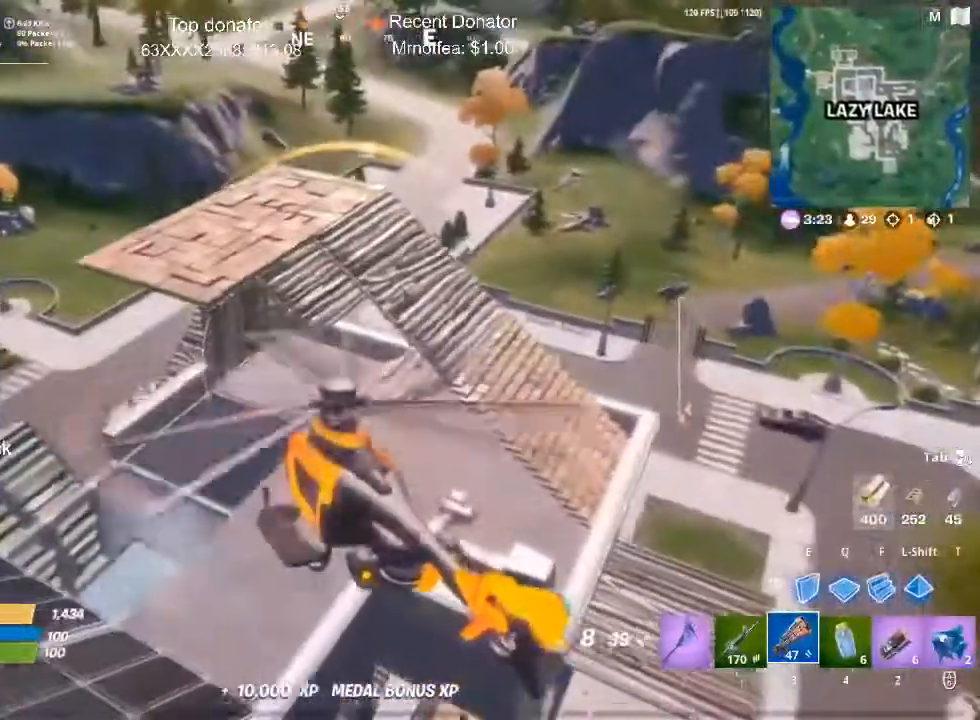
{"keys": ["e"], "mouse": ["right"], "events": [[67, "s", "down"], [250, "e", "down"], [350, "s", "up"]]}
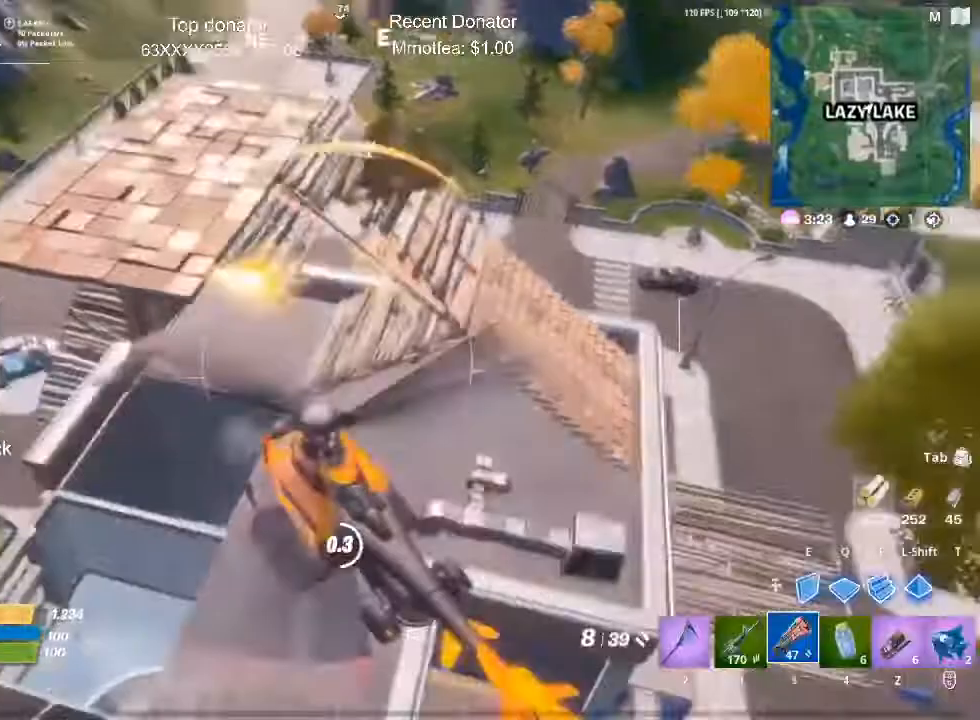
{"keys": ["1", "w"], "mouse": [], "events": [[317, "w", "down"], [351, "mouse_right", "up"], [451, "e", "up"], [501, "1", "down"]]}
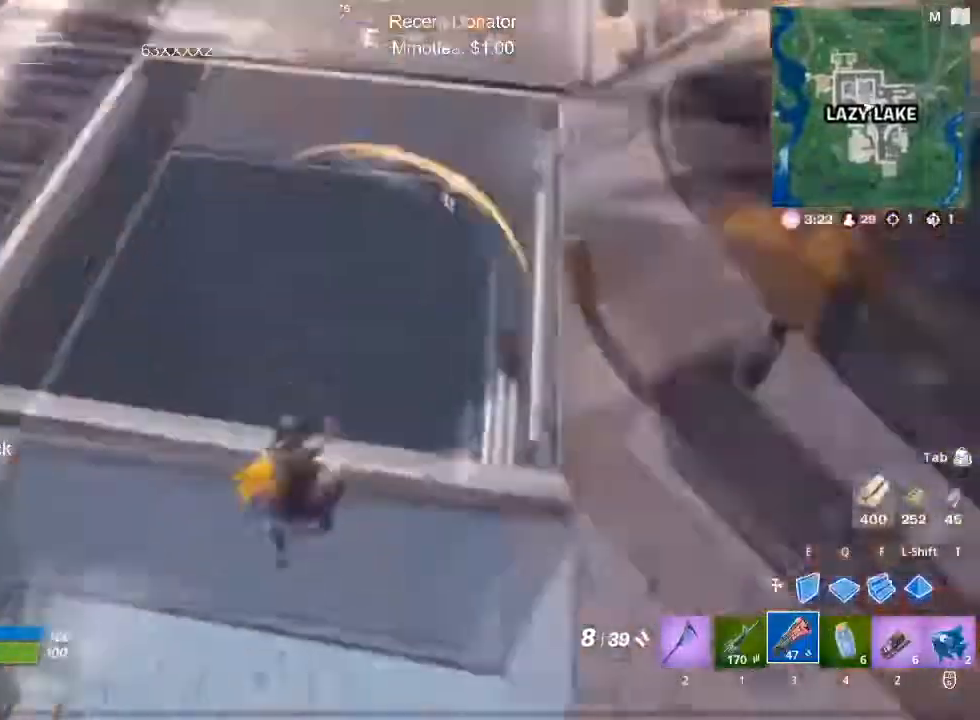
{"keys": [], "mouse": [], "events": [[100, "3", "down"], [150, "1", "up"], [233, "3", "up"], [434, "w", "up"]]}
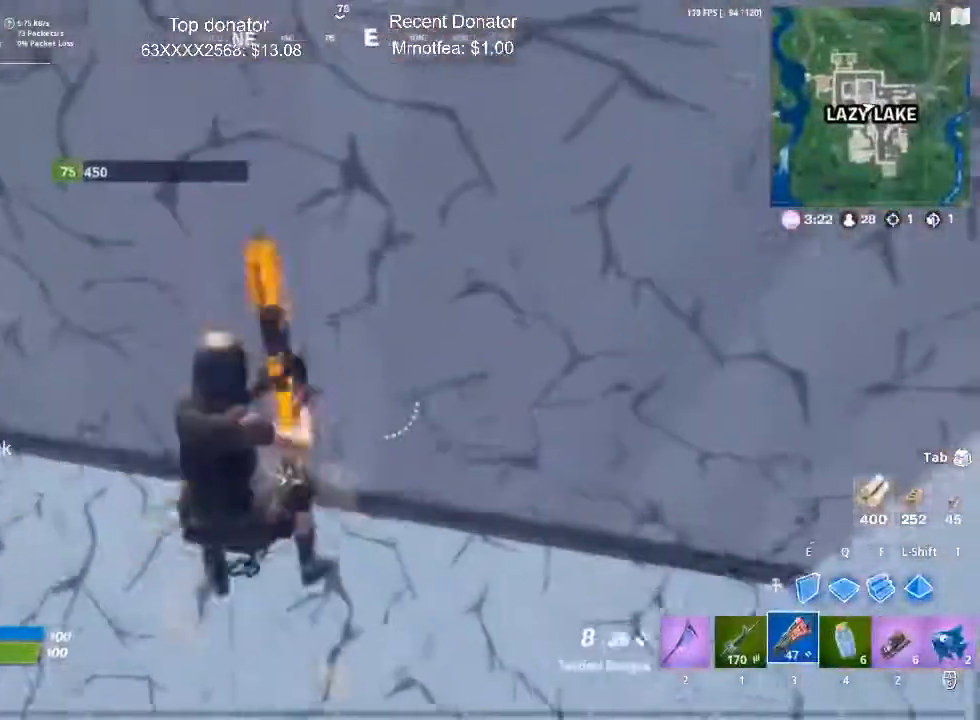
{"keys": ["2", "w"], "mouse": [], "events": [[17, "a", "down"], [251, "space", "down"], [301, "a", "up"], [301, "w", "down"], [401, "space", "up"], [451, "2", "down"]]}
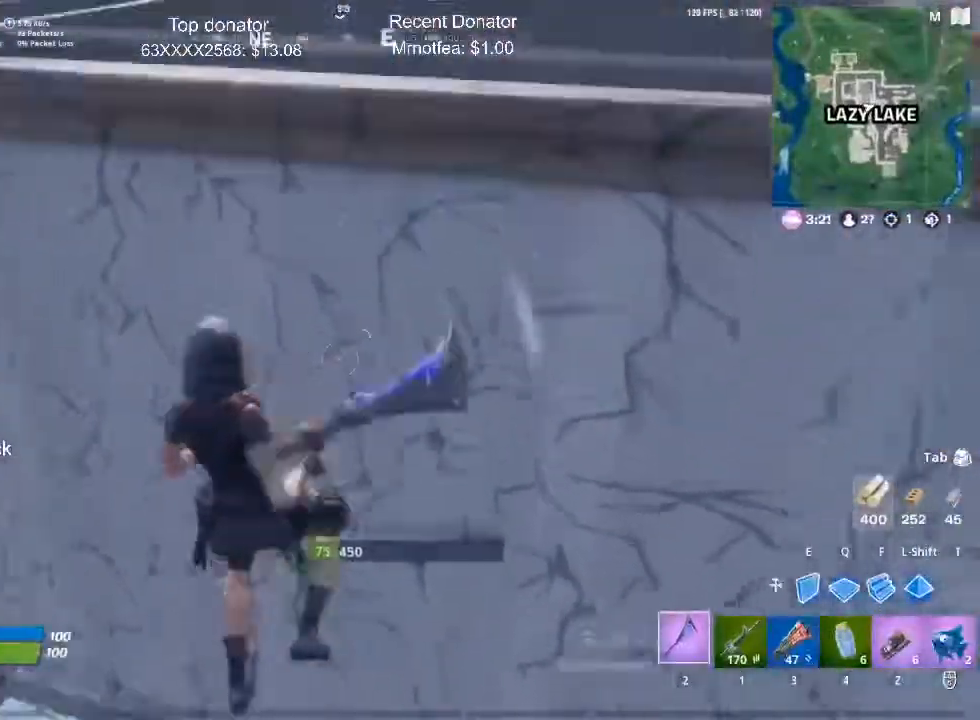
{"keys": ["d", "w"], "mouse": ["left"], "events": [[33, "2", "up"], [217, "d", "down"], [267, "mouse_left", "down"]]}
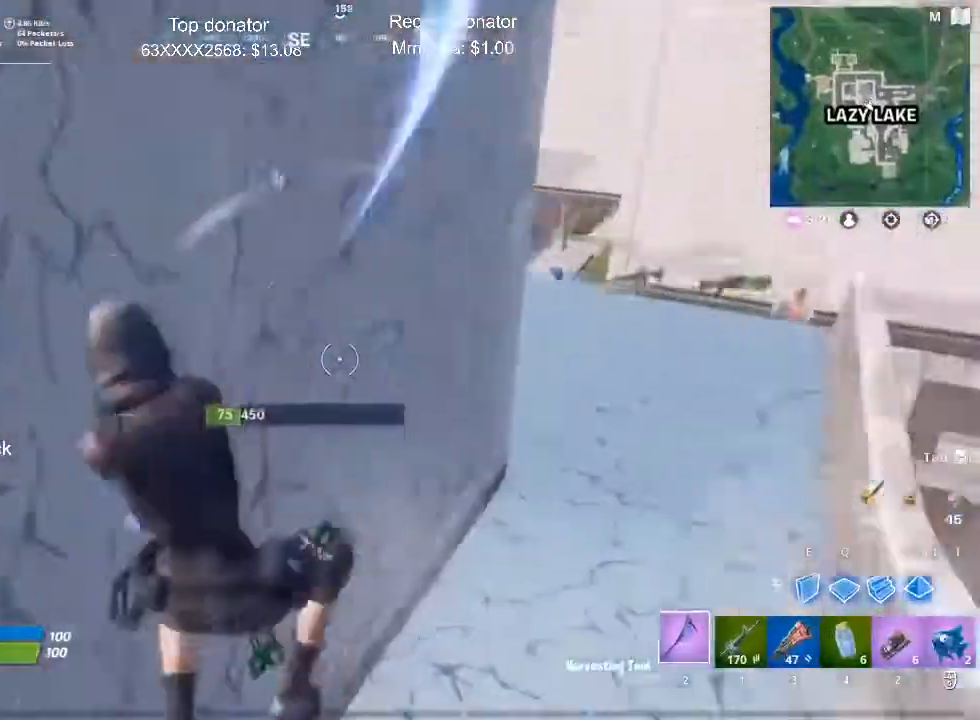
{"keys": ["1", "3", "w"], "mouse": ["left"], "events": [[200, "d", "up"], [334, "1", "down"], [467, "3", "down"]]}
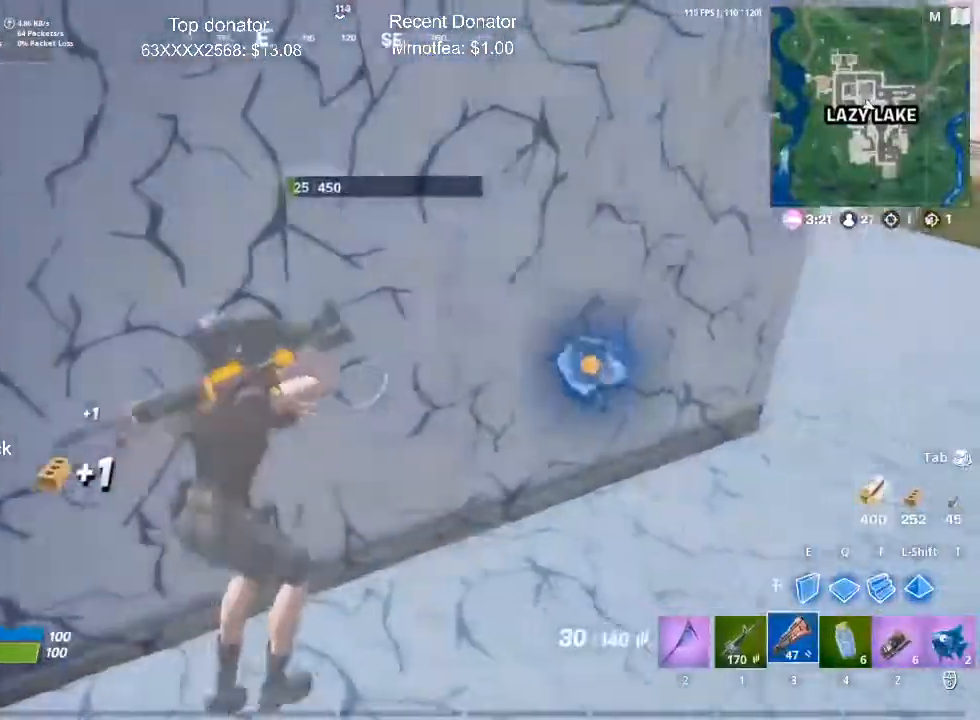
{"keys": ["d", "w"], "mouse": [], "events": [[16, "1", "up"], [67, "3", "up"], [167, "2", "down"], [167, "mouse_left", "up"], [300, "2", "up"], [400, "d", "down"]]}
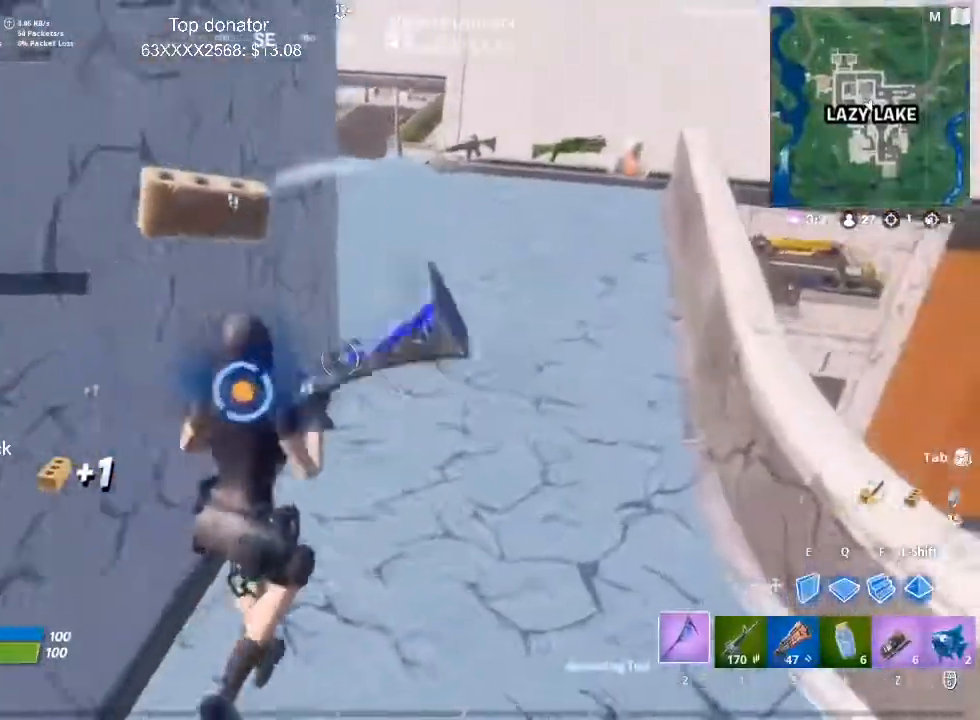
{"keys": ["1", "w"], "mouse": [], "events": [[84, "mouse_left", "down"], [367, "d", "up"], [367, "mouse_left", "up"], [467, "1", "down"]]}
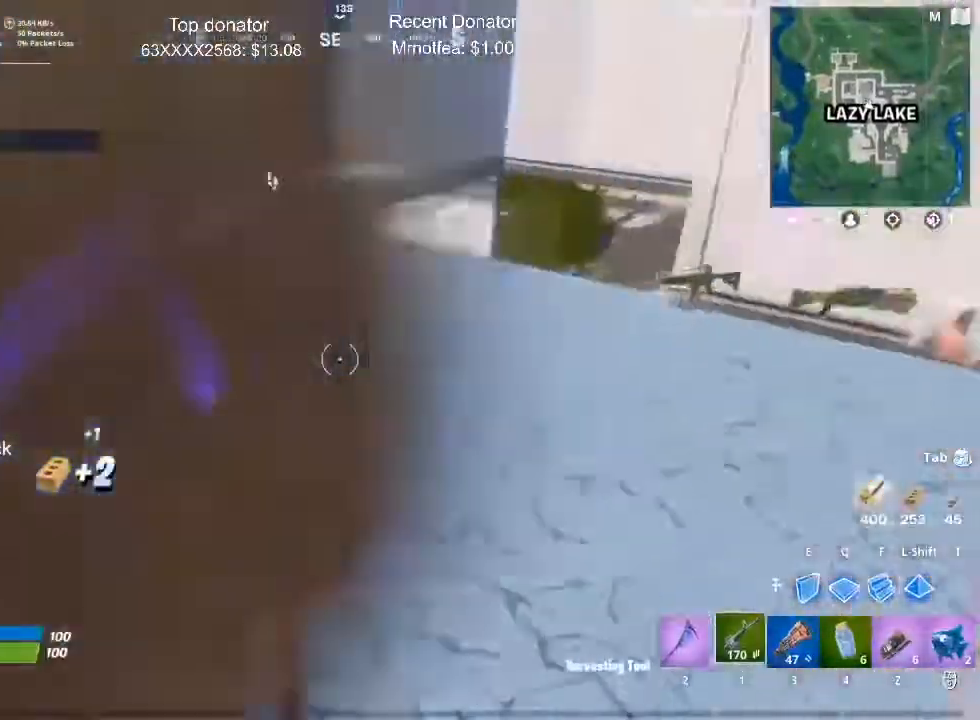
{"keys": [], "mouse": [], "events": [[100, "3", "down"], [150, "1", "up"], [233, "3", "up"], [333, "w", "up"]]}
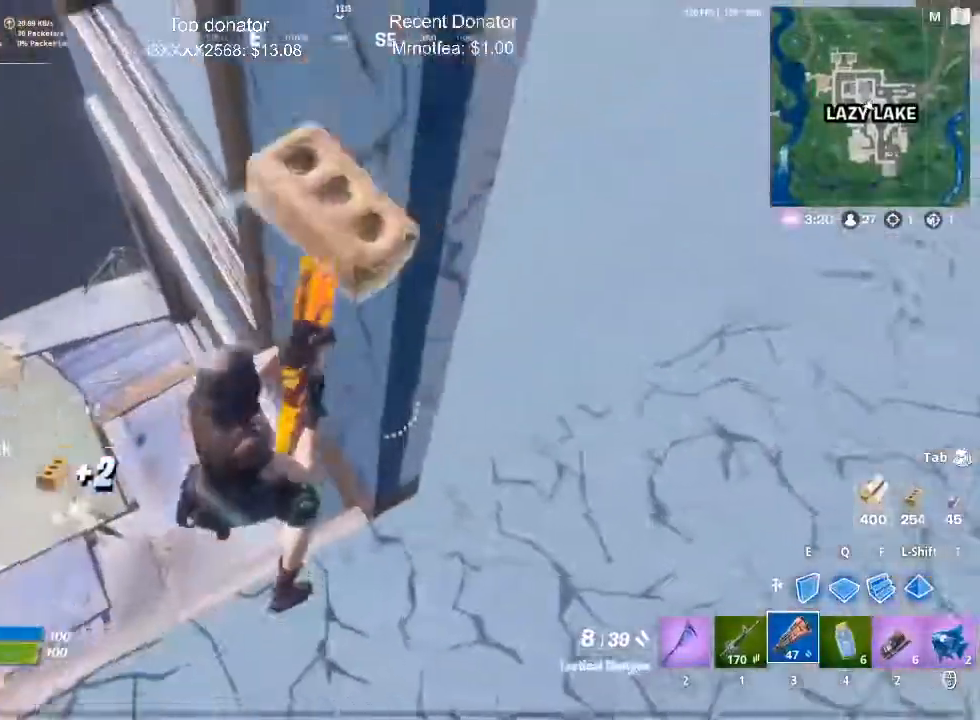
{"keys": ["a", "w"], "mouse": [], "events": [[17, "s", "down"], [167, "a", "down"], [251, "s", "up"], [451, "w", "down"]]}
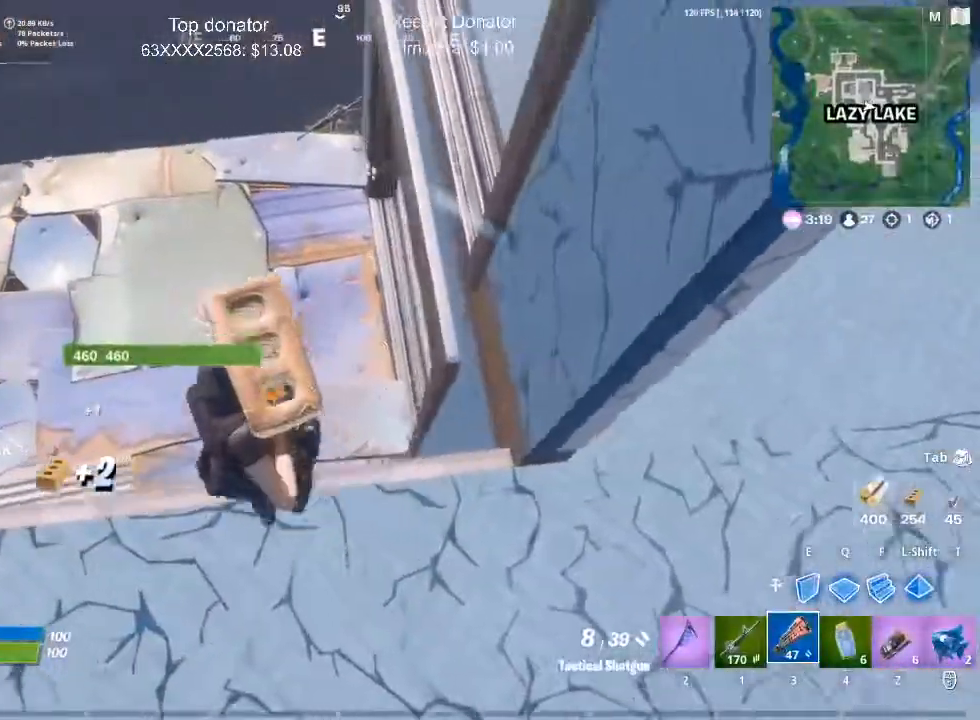
{"keys": ["a", "w"], "mouse": [], "events": [[33, "c", "down"], [133, "c", "up"], [183, "w", "up"], [267, "c", "down"], [417, "c", "up"], [417, "w", "down"]]}
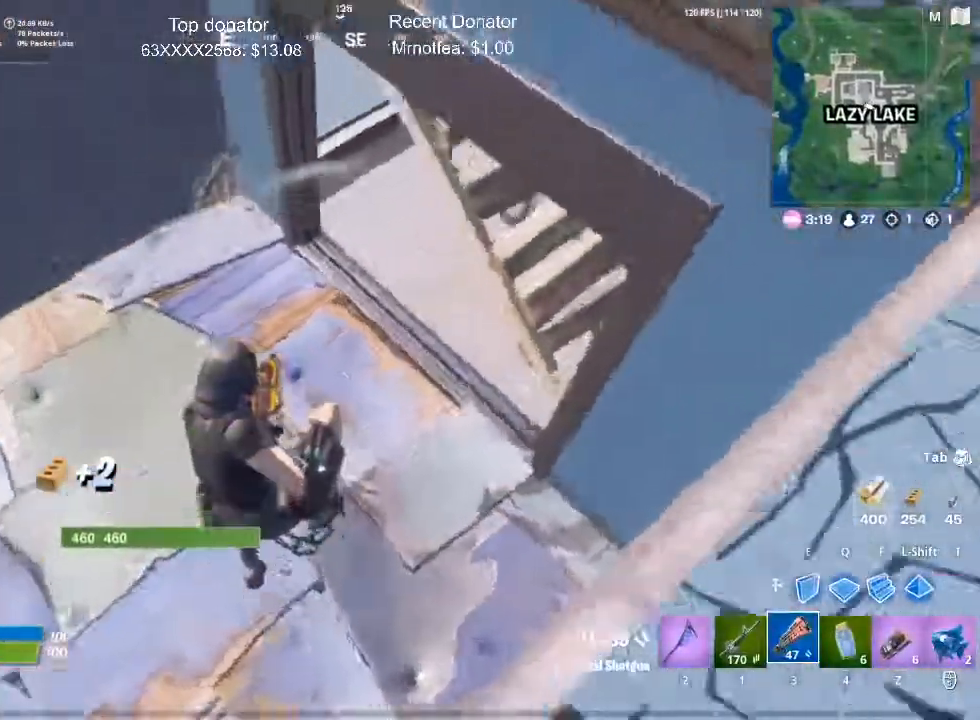
{"keys": ["w"], "mouse": [], "events": [[50, "a", "up"], [234, "c", "down"], [434, "c", "up"]]}
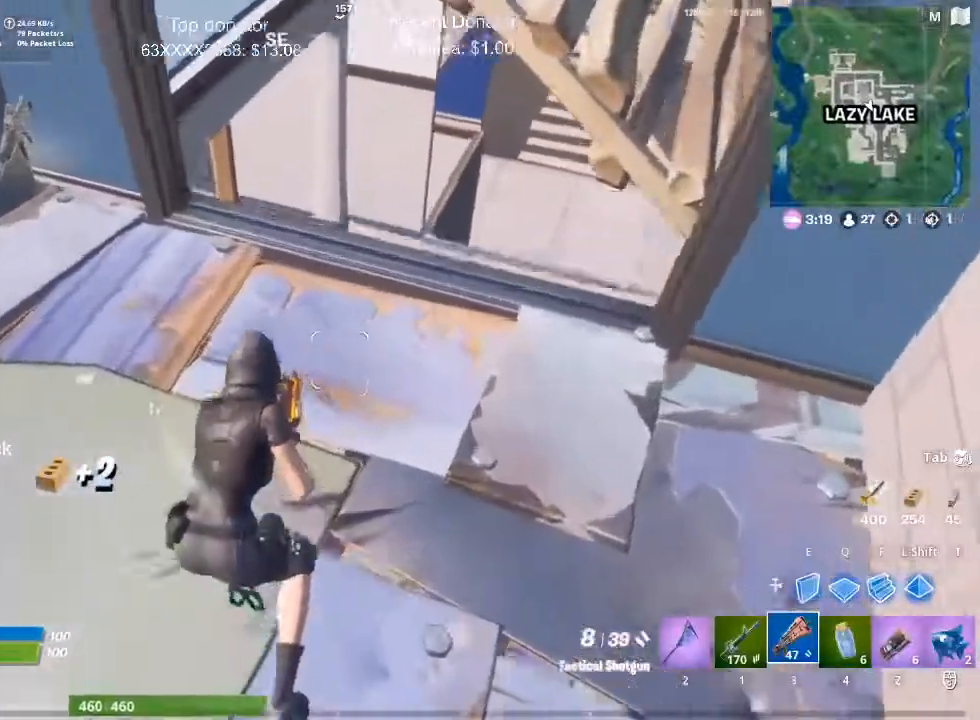
{"keys": ["d", "w"], "mouse": [], "events": [[250, "d", "down"]]}
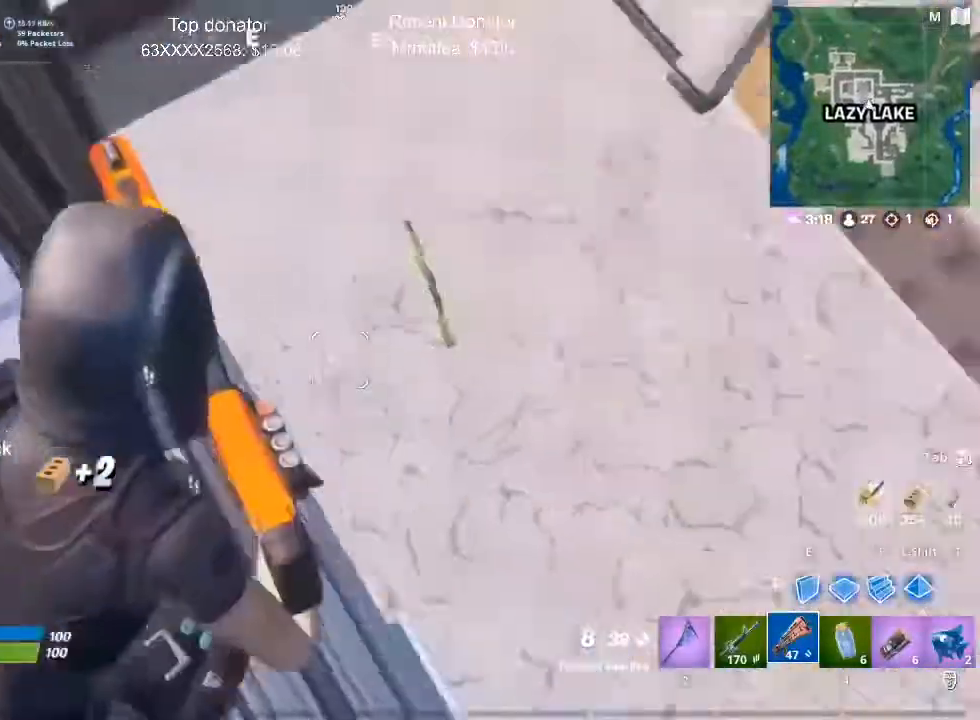
{"keys": ["s"], "mouse": [], "events": [[84, "w", "up"], [267, "s", "down"], [367, "d", "up"]]}
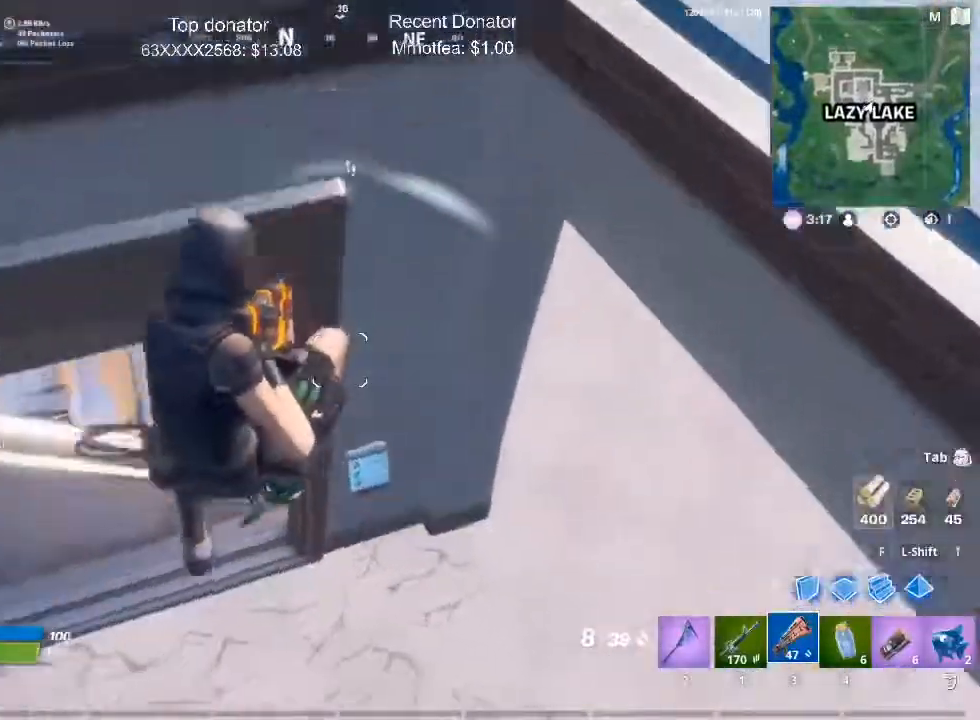
{"keys": ["a", "w"], "mouse": [], "events": [[150, "a", "down"], [233, "s", "up"], [434, "w", "down"]]}
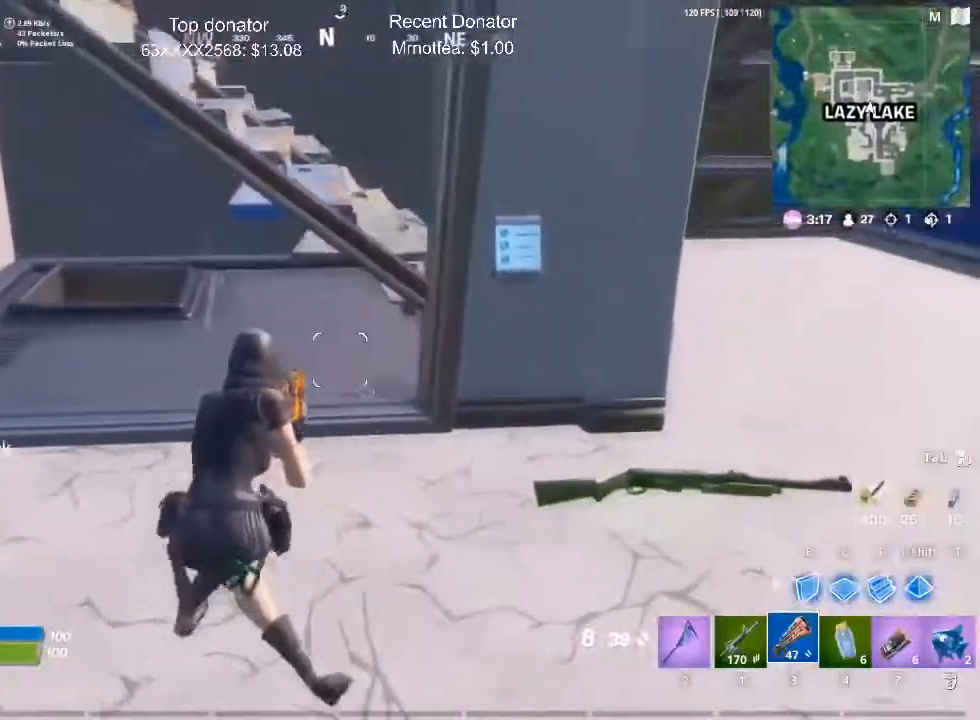
{"keys": ["w"], "mouse": [], "events": [[167, "w", "up"], [351, "w", "down"], [484, "a", "up"]]}
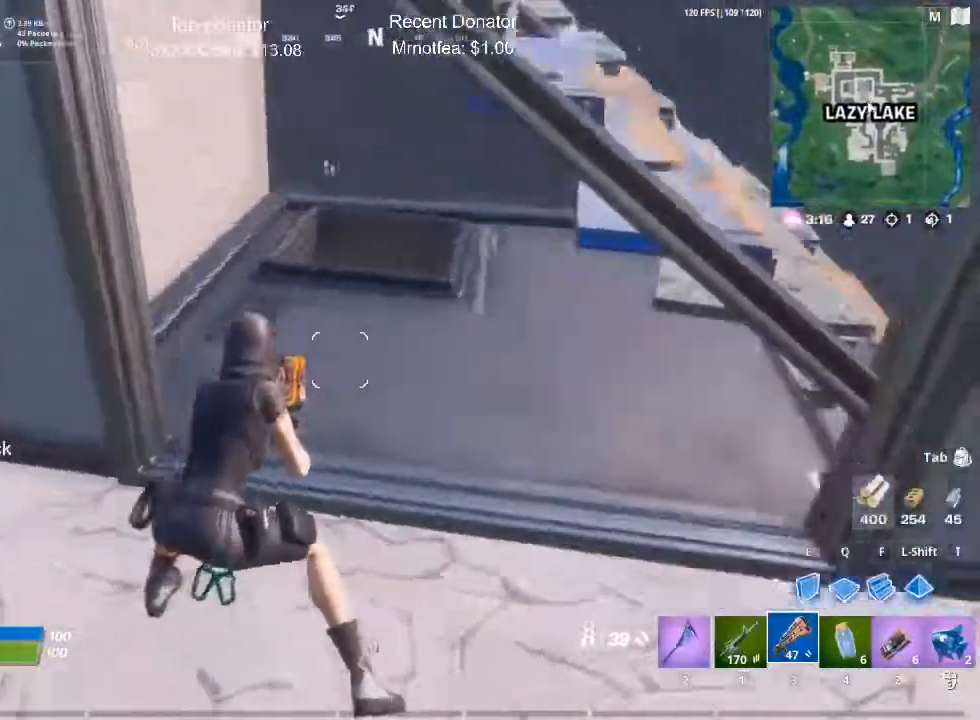
{"keys": ["w"], "mouse": [], "events": []}
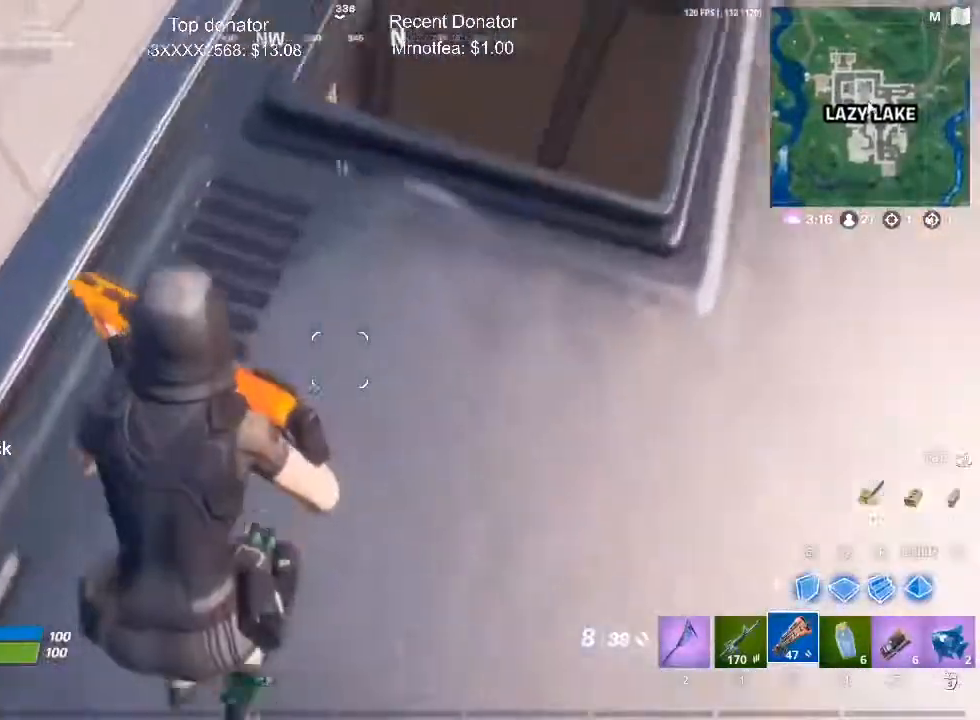
{"keys": ["d", "s"], "mouse": [], "events": [[50, "d", "down"], [150, "w", "up"], [434, "s", "down"]]}
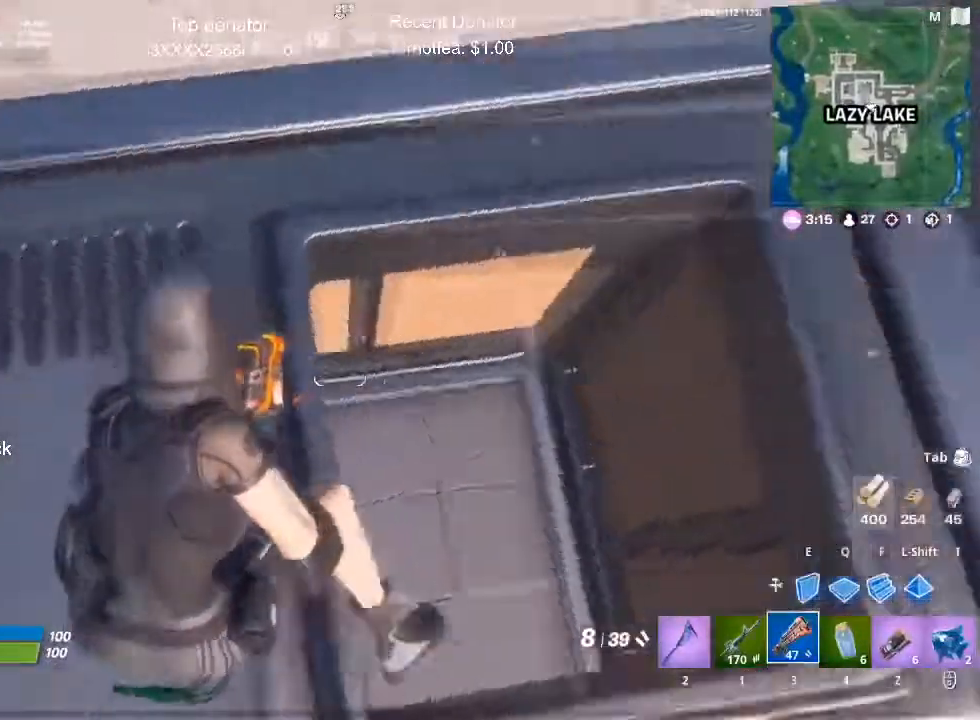
{"keys": ["s"], "mouse": [], "events": [[233, "d", "up"]]}
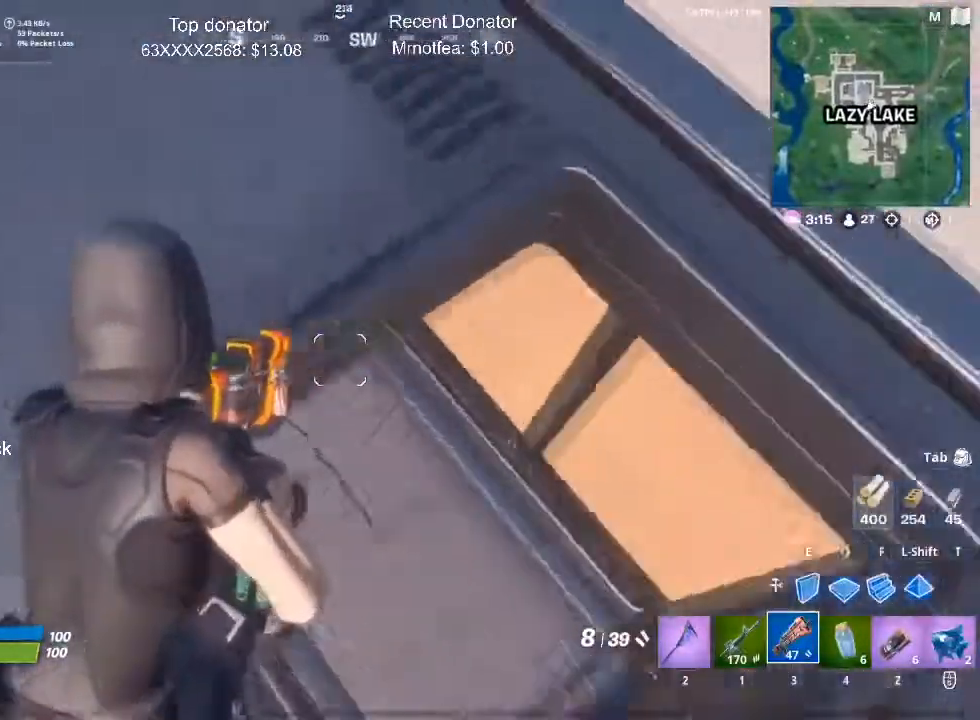
{"keys": [], "mouse": [], "events": [[167, "d", "down"], [301, "d", "up"], [401, "s", "up"]]}
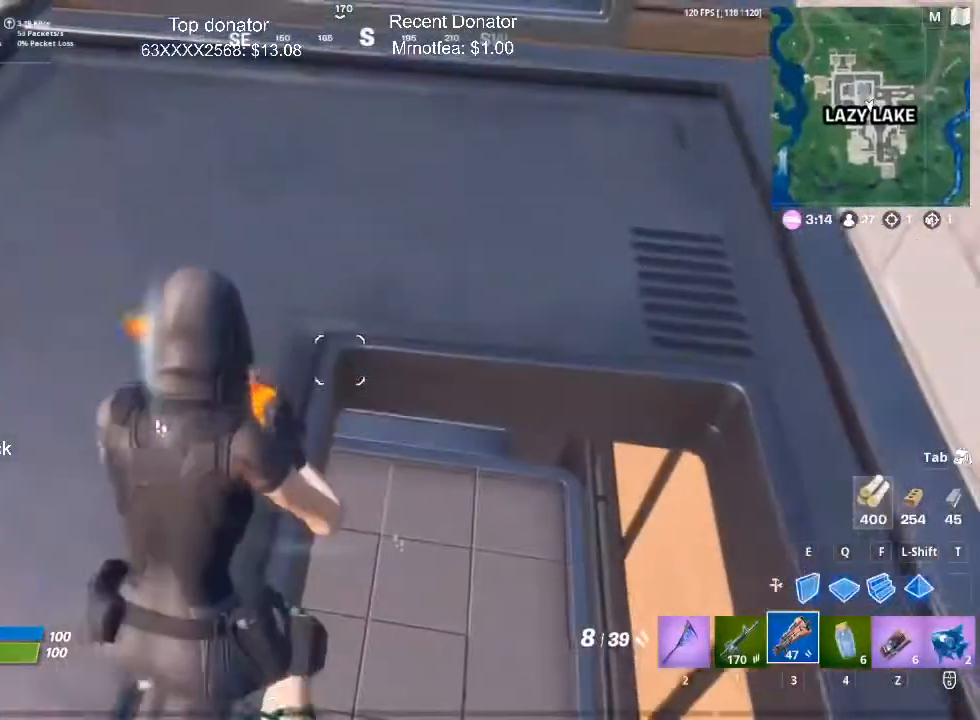
{"keys": ["s"], "mouse": [], "events": [[500, "s", "down"]]}
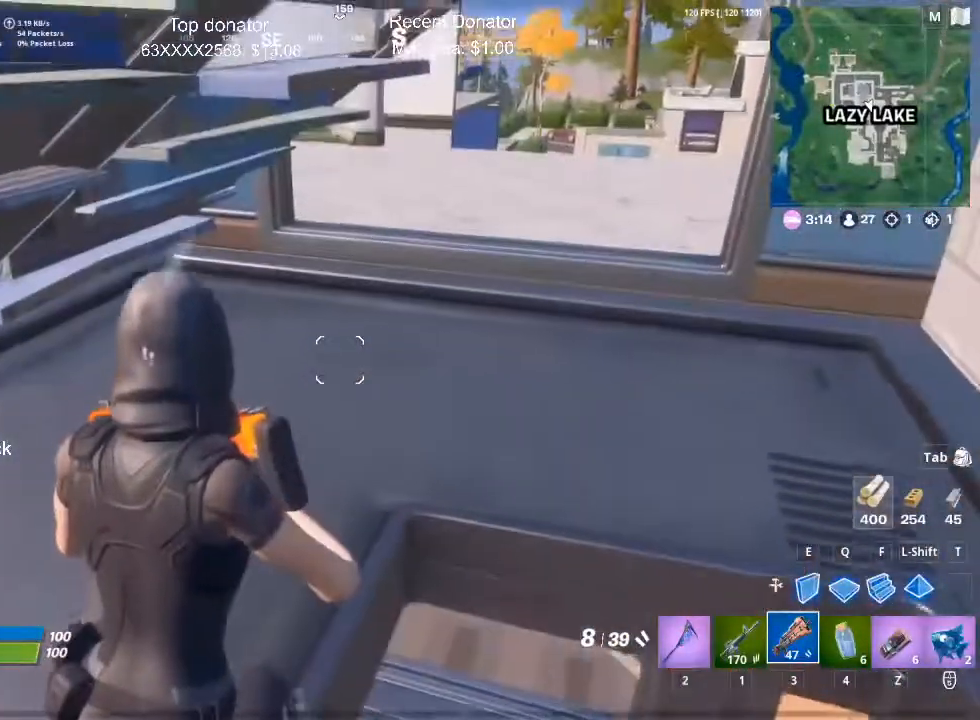
{"keys": ["d"], "mouse": [], "events": [[50, "a", "down"], [334, "a", "up"], [334, "s", "up"], [467, "d", "down"]]}
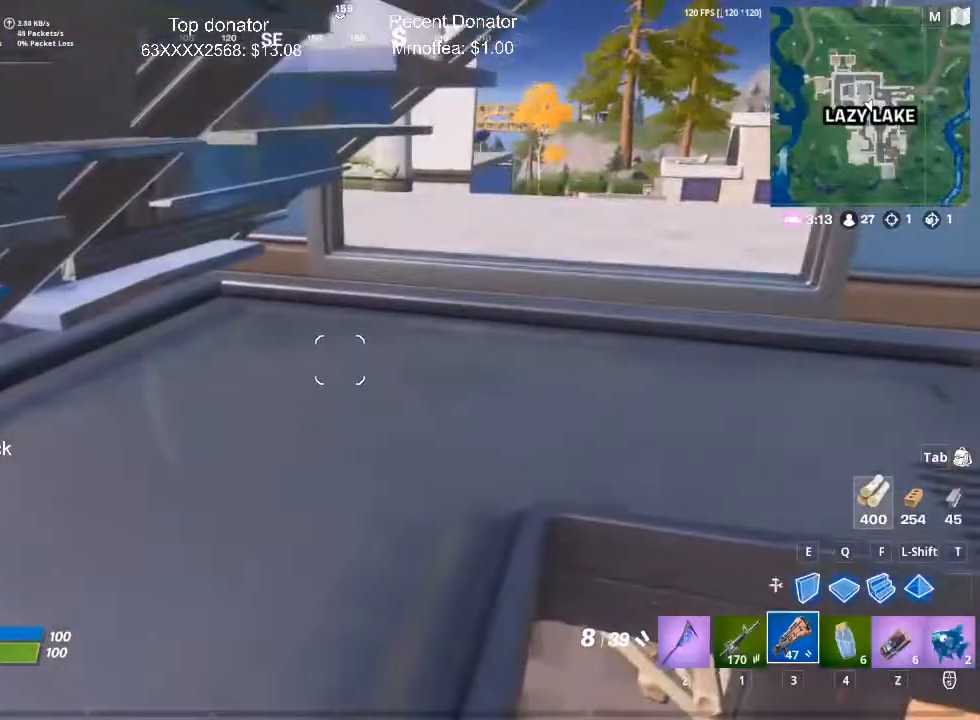
{"keys": ["s"], "mouse": [], "events": [[400, "d", "up"], [434, "s", "down"]]}
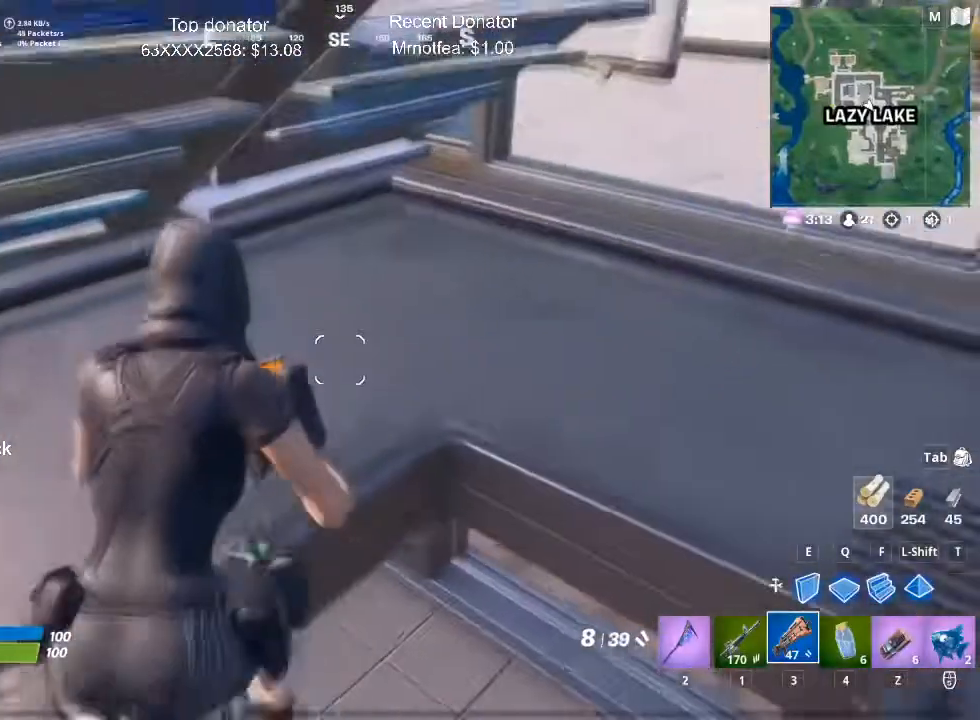
{"keys": ["s"], "mouse": [], "events": []}
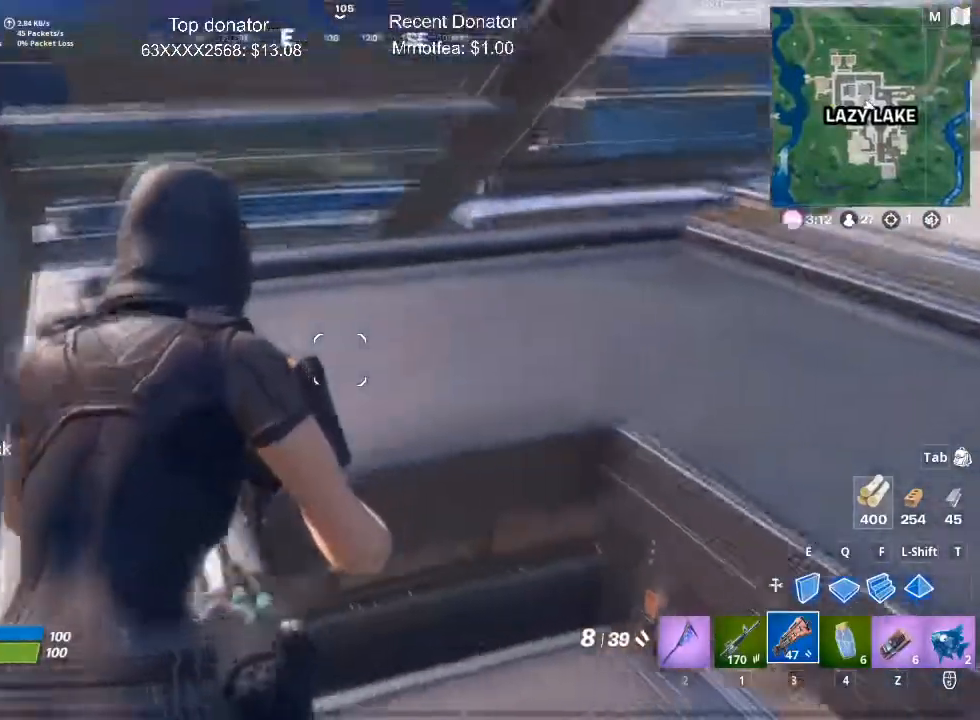
{"keys": [], "mouse": [], "events": [[167, "s", "up"]]}
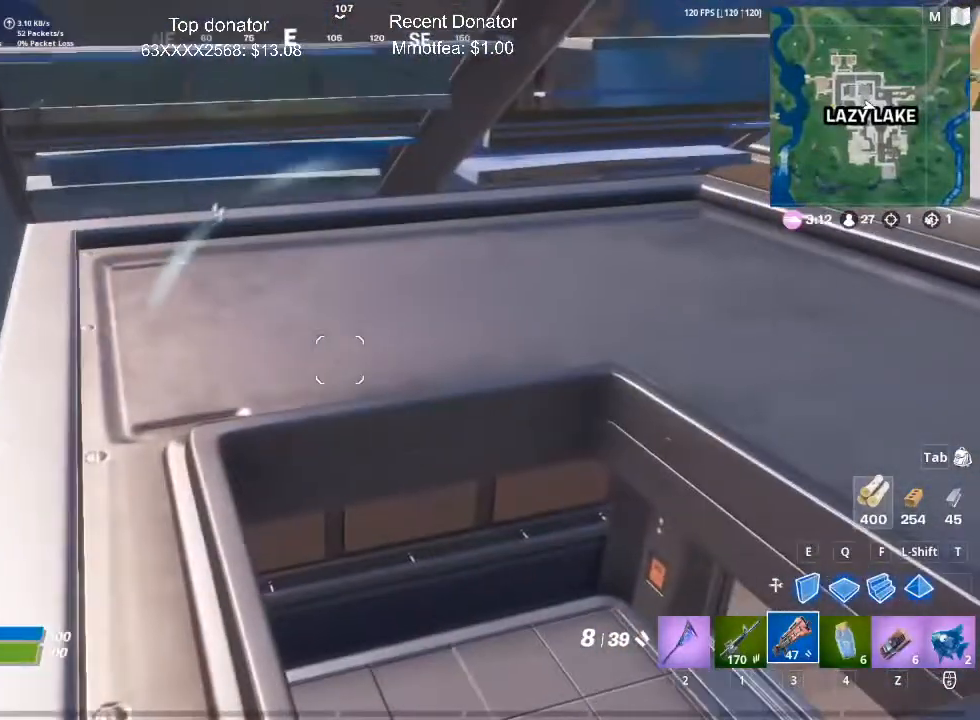
{"keys": [], "mouse": [], "events": []}